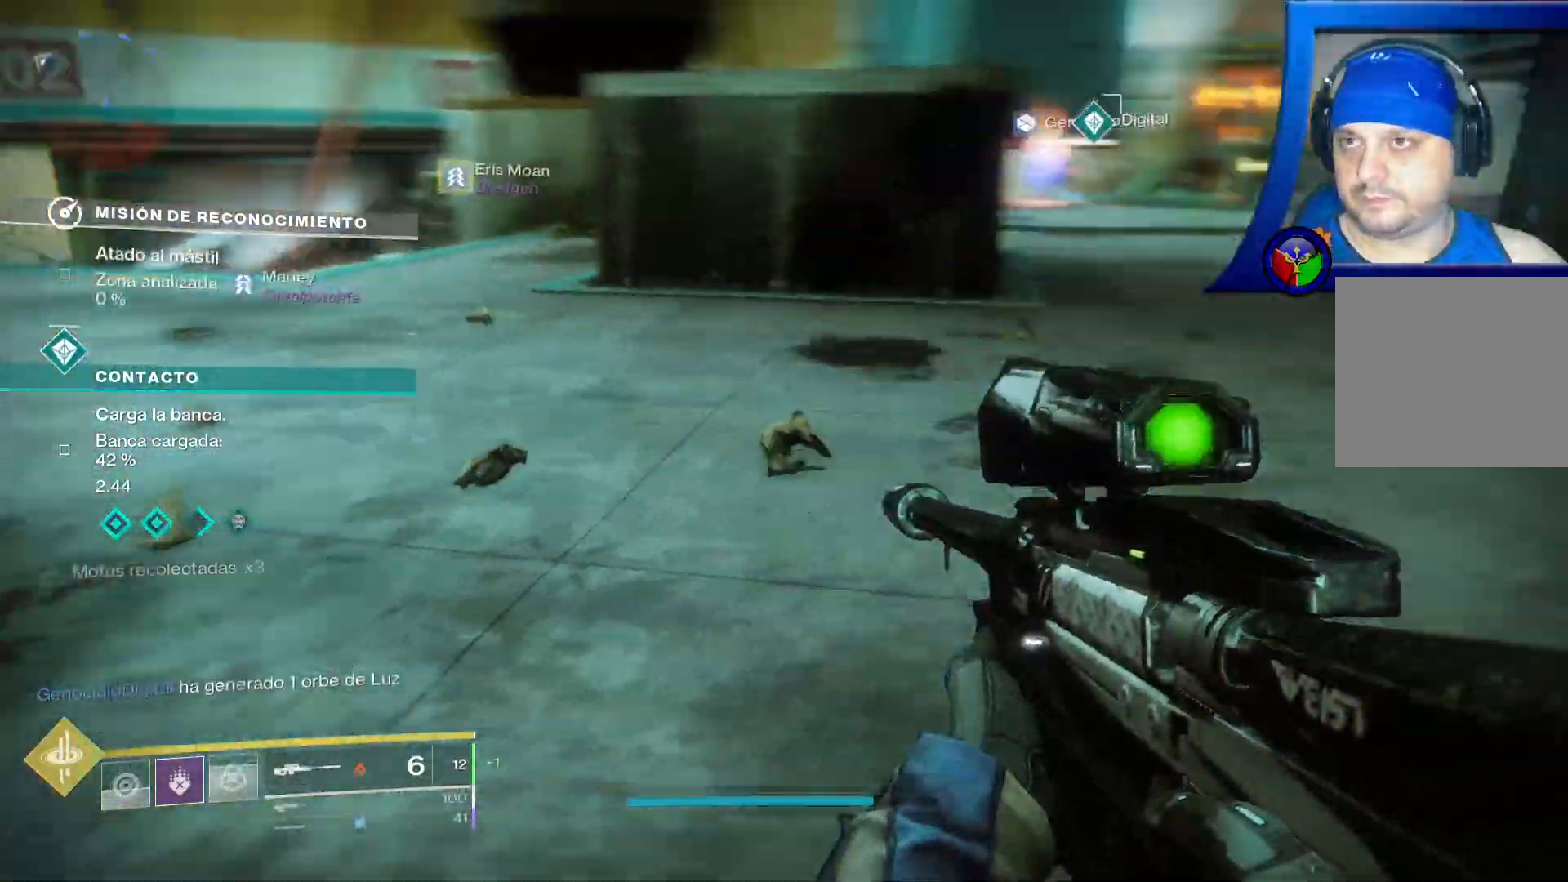
Gameplay with a controller (Xbox layout); each line is a JSON object with the inputs held at the frame after it (dt_ms = milliseconds from this image to that frame). "events" lists button and stick changes between this image and that frame as [ms after this image, input, new state], when the widget could be followed in between. Not read: HOME L3 START.
{"dt_ms": 500, "buttons": [], "left_stick": "up-left", "right_stick": "center", "events": [[17, "right_stick", "center"]]}
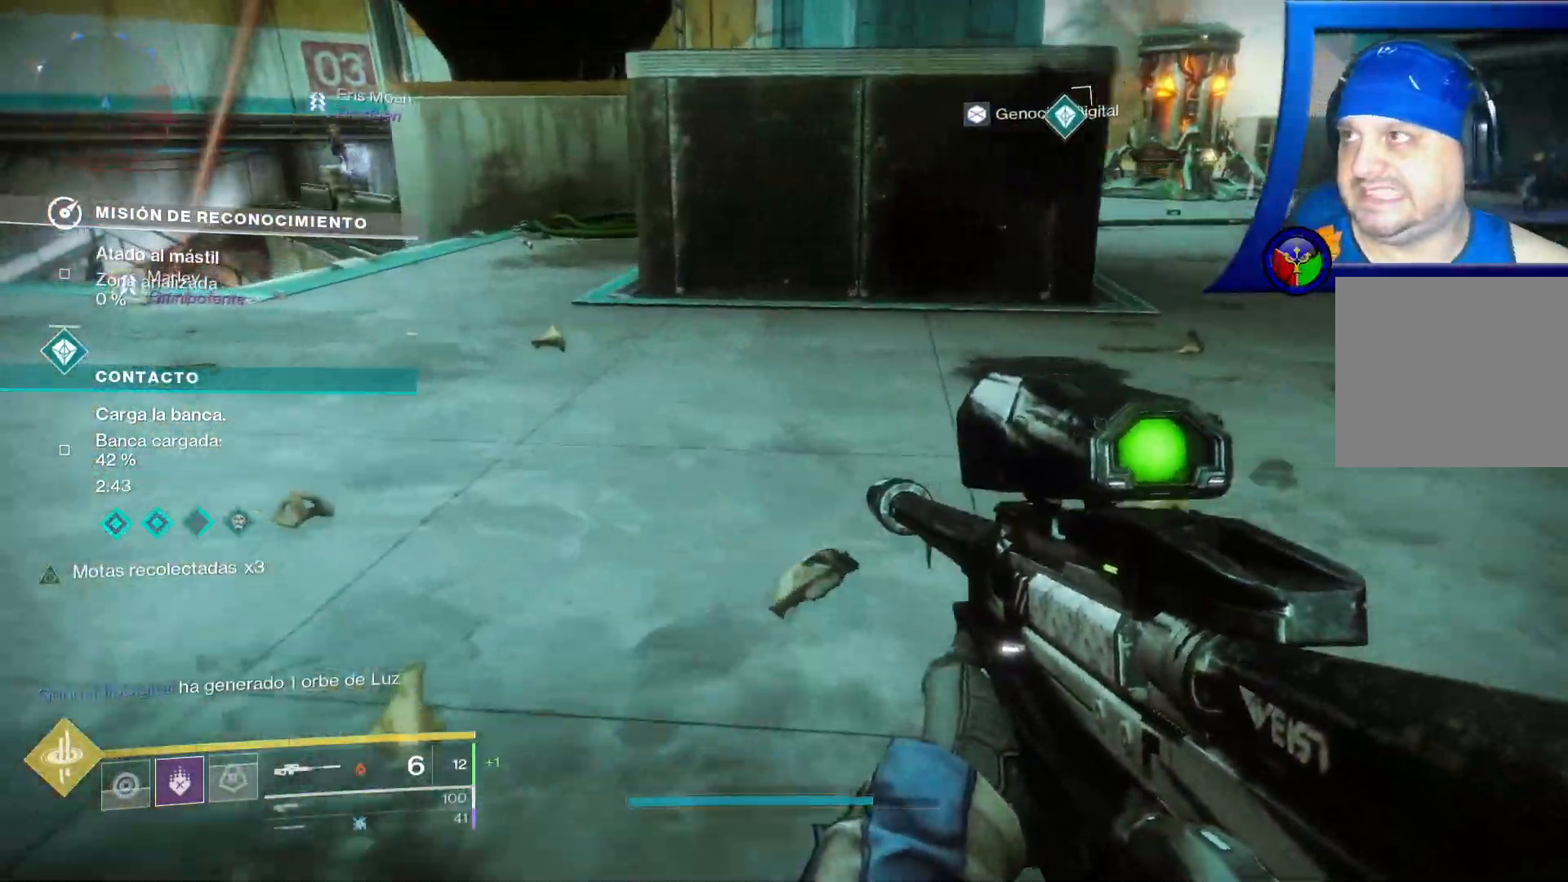
{"dt_ms": 500, "buttons": [], "left_stick": "up-left", "right_stick": "center", "events": []}
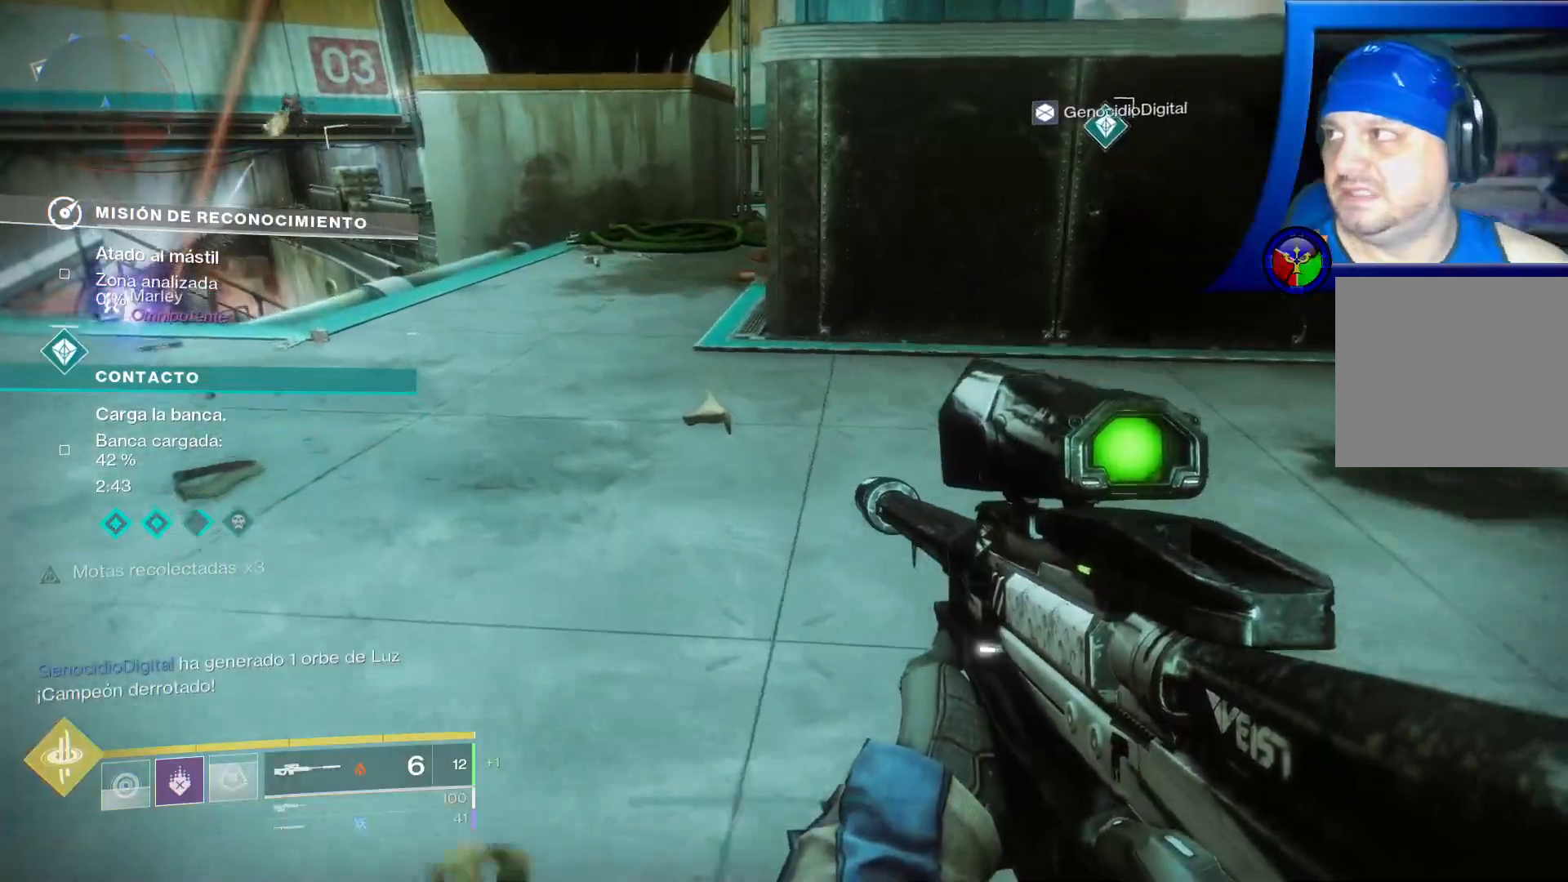
{"dt_ms": 500, "buttons": [], "left_stick": "up-left", "right_stick": "left", "events": [[233, "right_stick", "up"], [333, "right_stick", "left"]]}
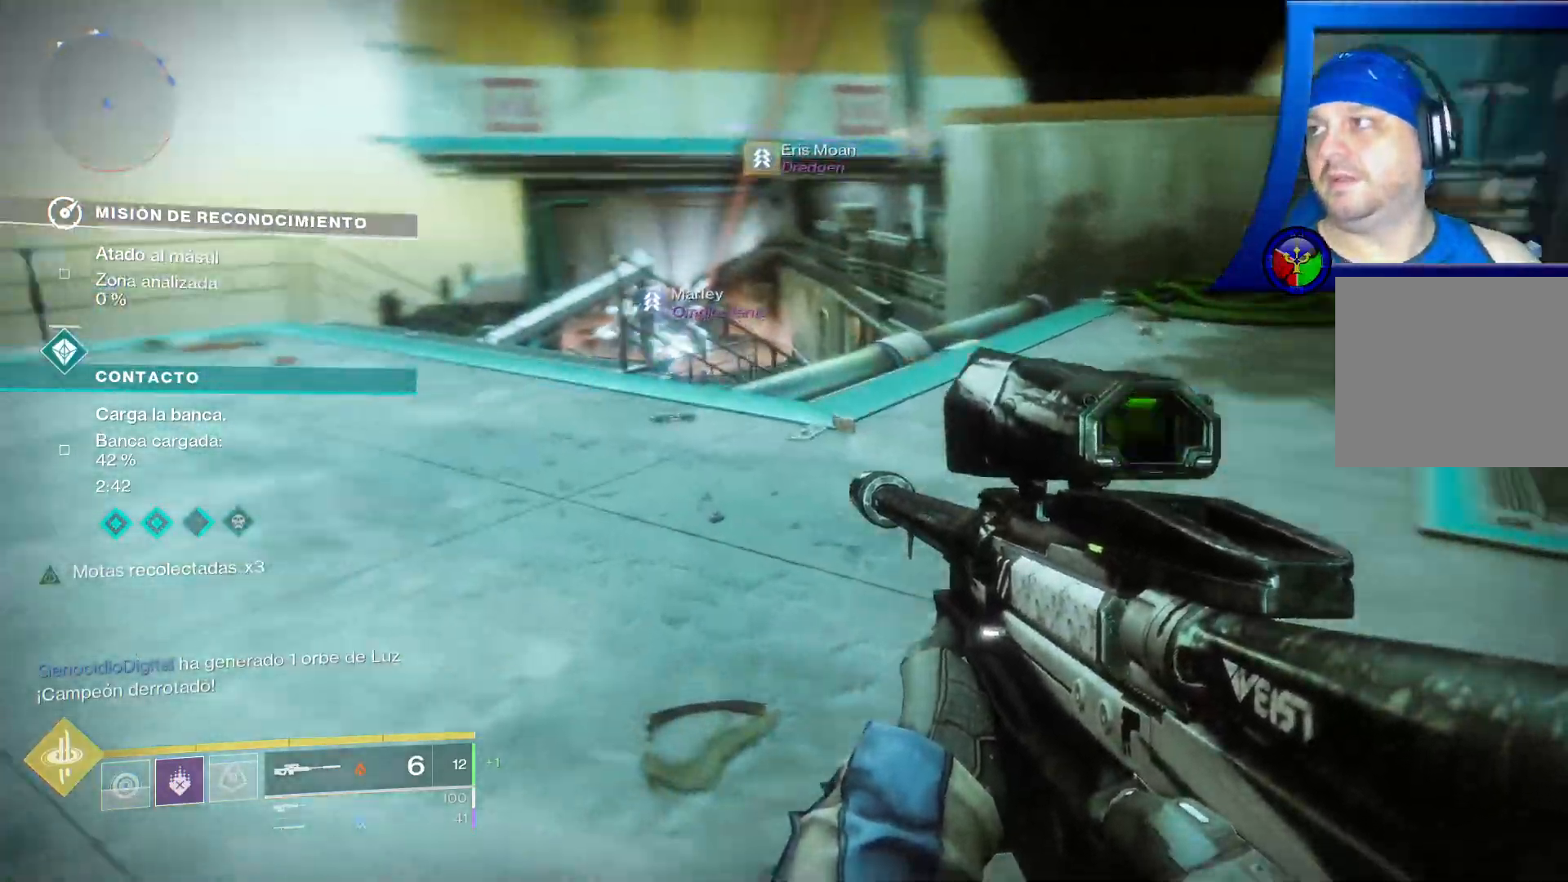
{"dt_ms": 500, "buttons": [], "left_stick": "up-left", "right_stick": "center", "events": [[100, "right_stick", "center"], [333, "right_stick", "up-right"], [433, "right_stick", "center"]]}
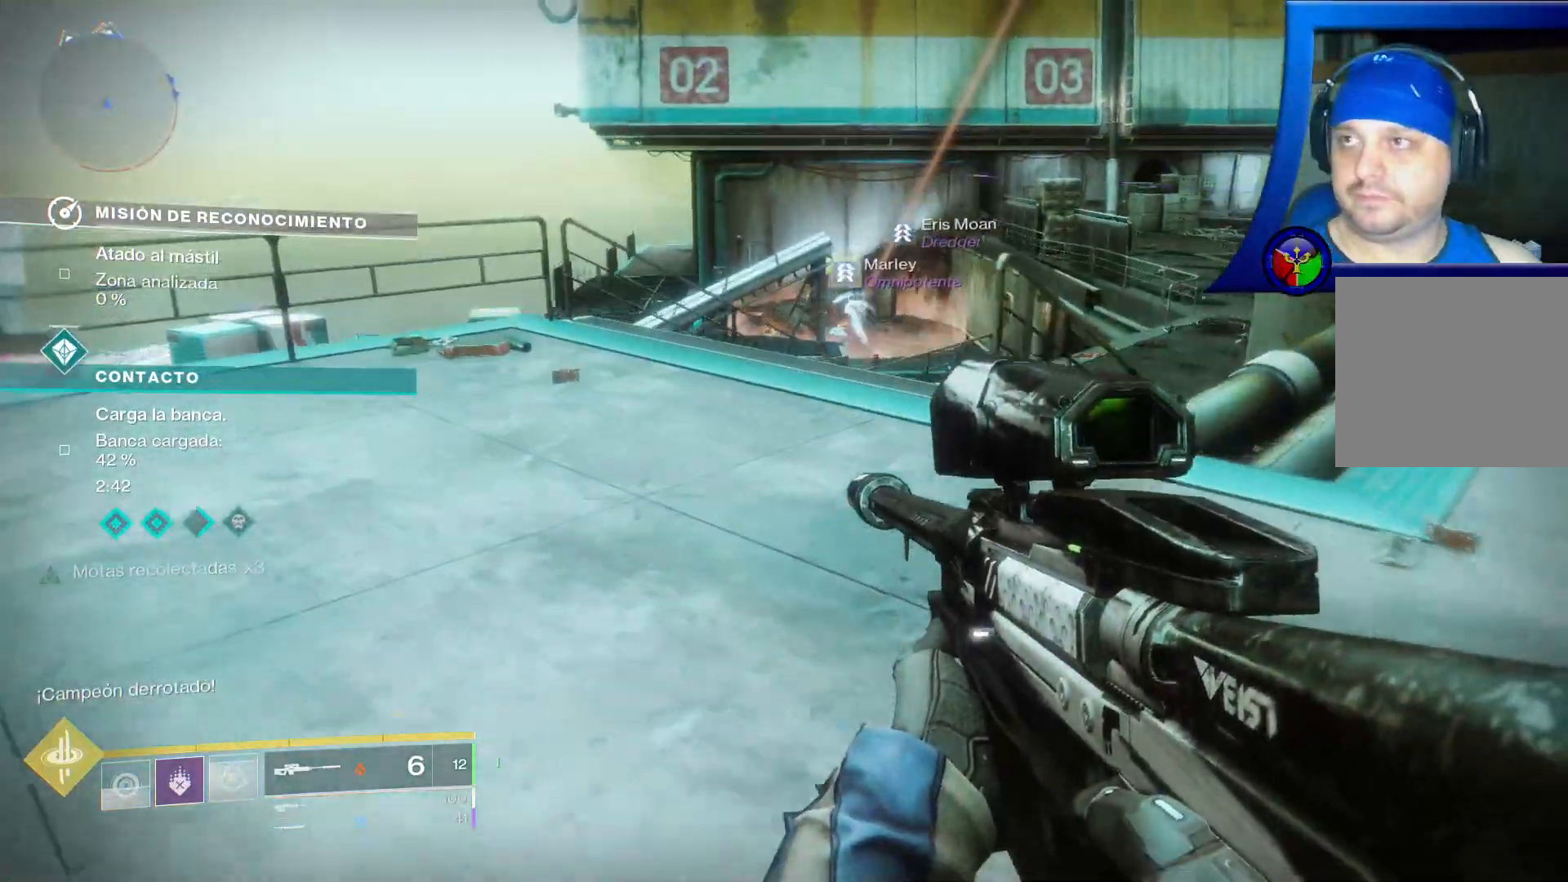
{"dt_ms": 500, "buttons": [], "left_stick": "up-right", "right_stick": "center", "events": [[50, "right_stick", "up-right"], [200, "right_stick", "center"], [350, "left_stick", "up-right"]]}
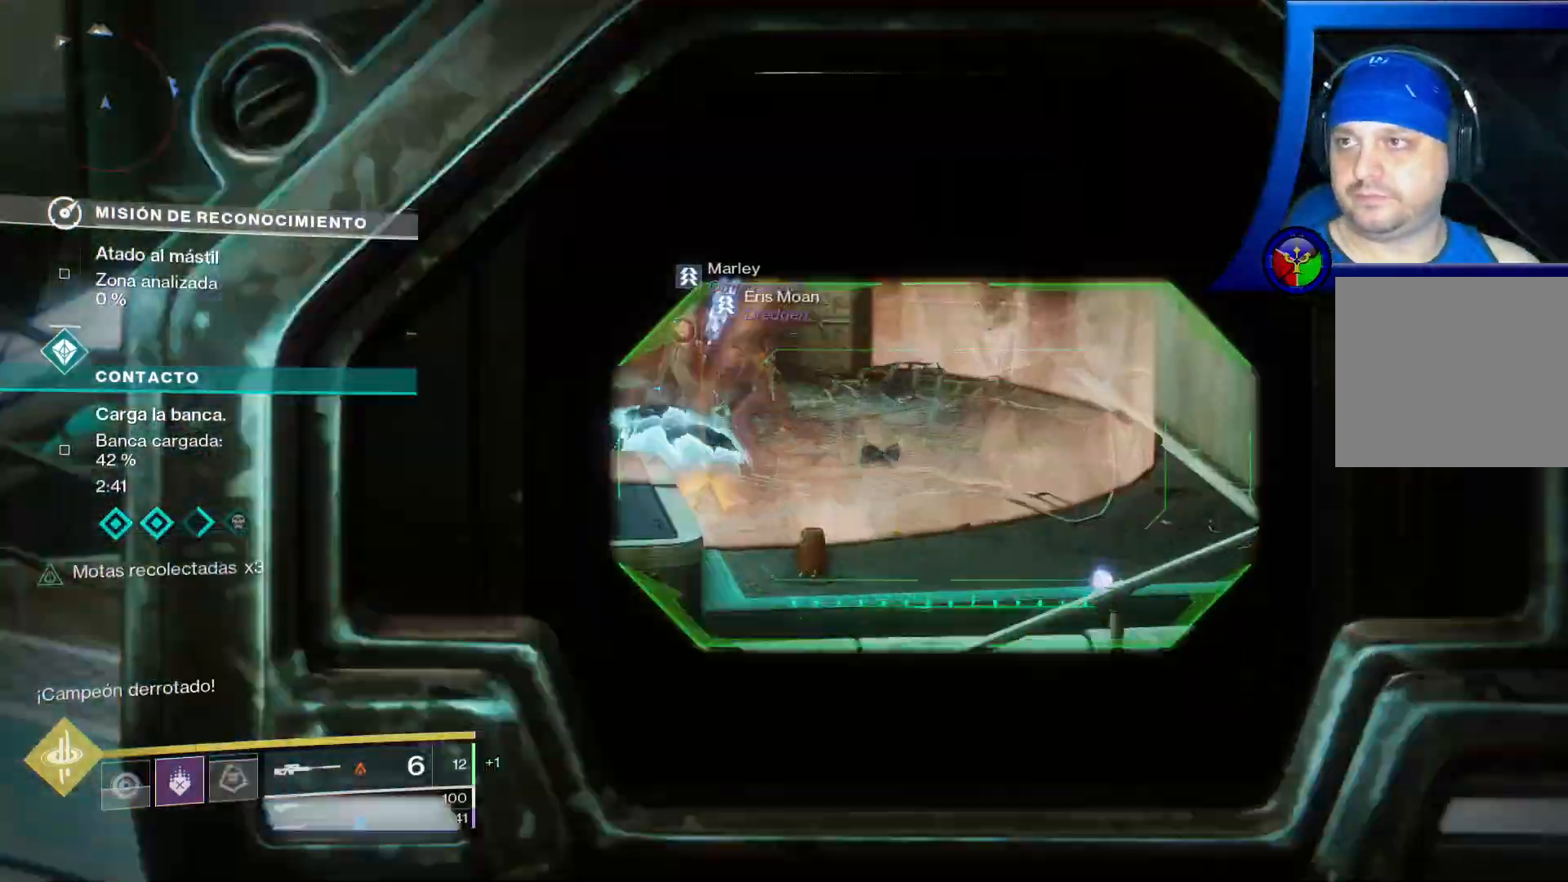
{"dt_ms": 1000, "buttons": ["L2"], "left_stick": "center", "right_stick": "up-left"}